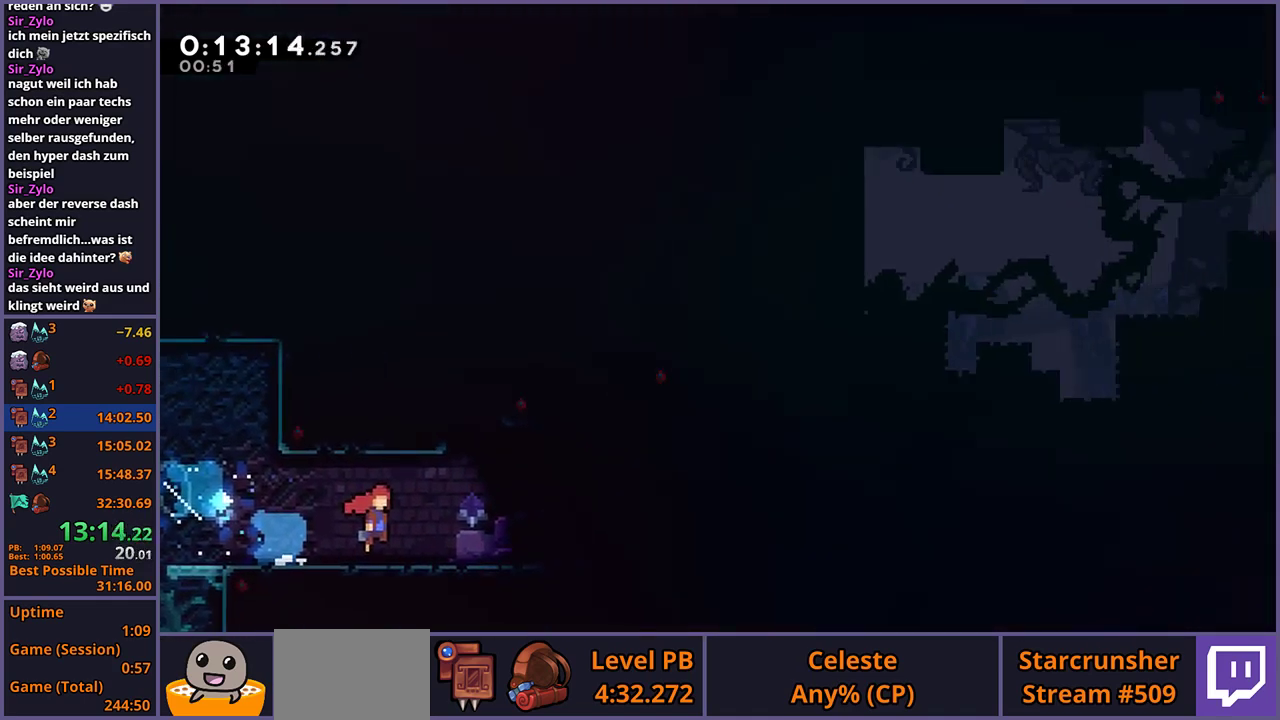
Gameplay with a controller (PlayStation layout); each line is a JSON object with the inputs held at the frame after it. "events" lists button and stick changes between this image and that frame as [ms after this image, input, new state], when the widget could be followed in between.
{"buttons": [], "left_stick": "center", "right_stick": "center", "events": [[417, "CROSS", "up"], [417, "left_stick", "right"], [500, "left_stick", "center"]]}
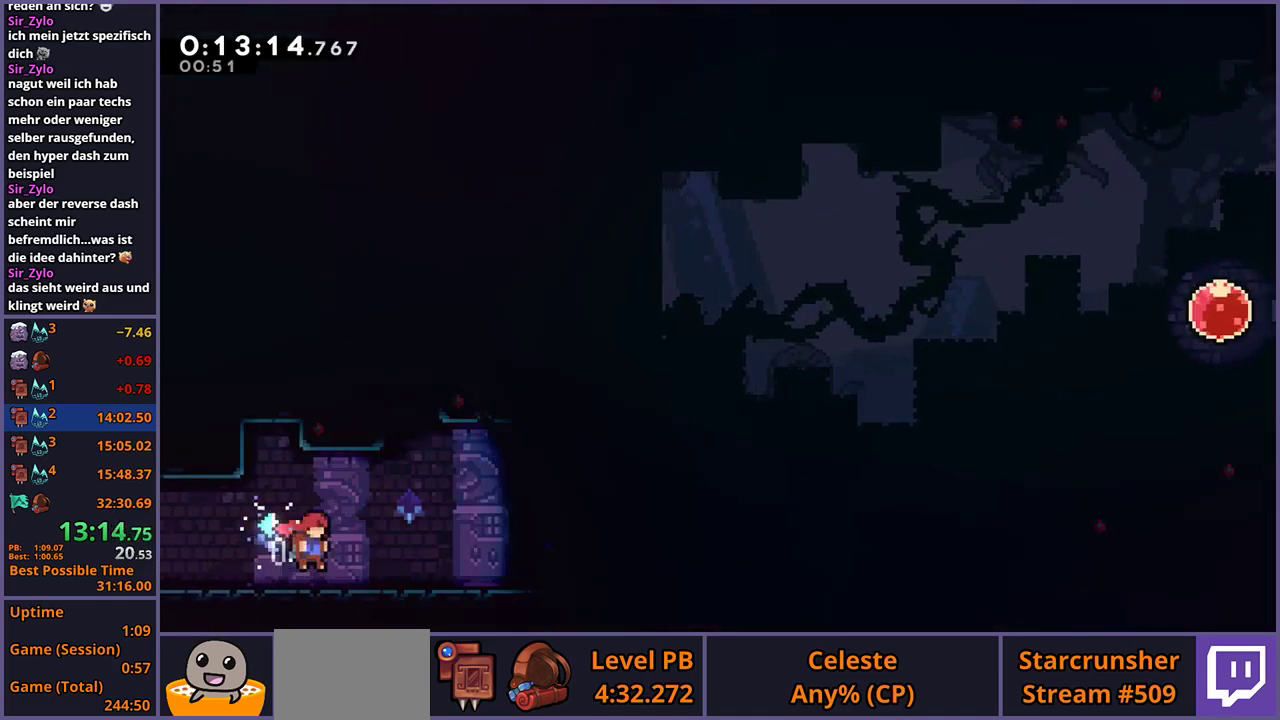
{"buttons": [], "left_stick": "center", "right_stick": "center", "events": [[67, "R2", "down"], [100, "DPAD_DOWN", "down"], [167, "DPAD_DOWN", "up"], [183, "CROSS", "down"], [183, "R2", "up"], [250, "CROSS", "up"], [317, "CROSS", "down"], [383, "CROSS", "up"]]}
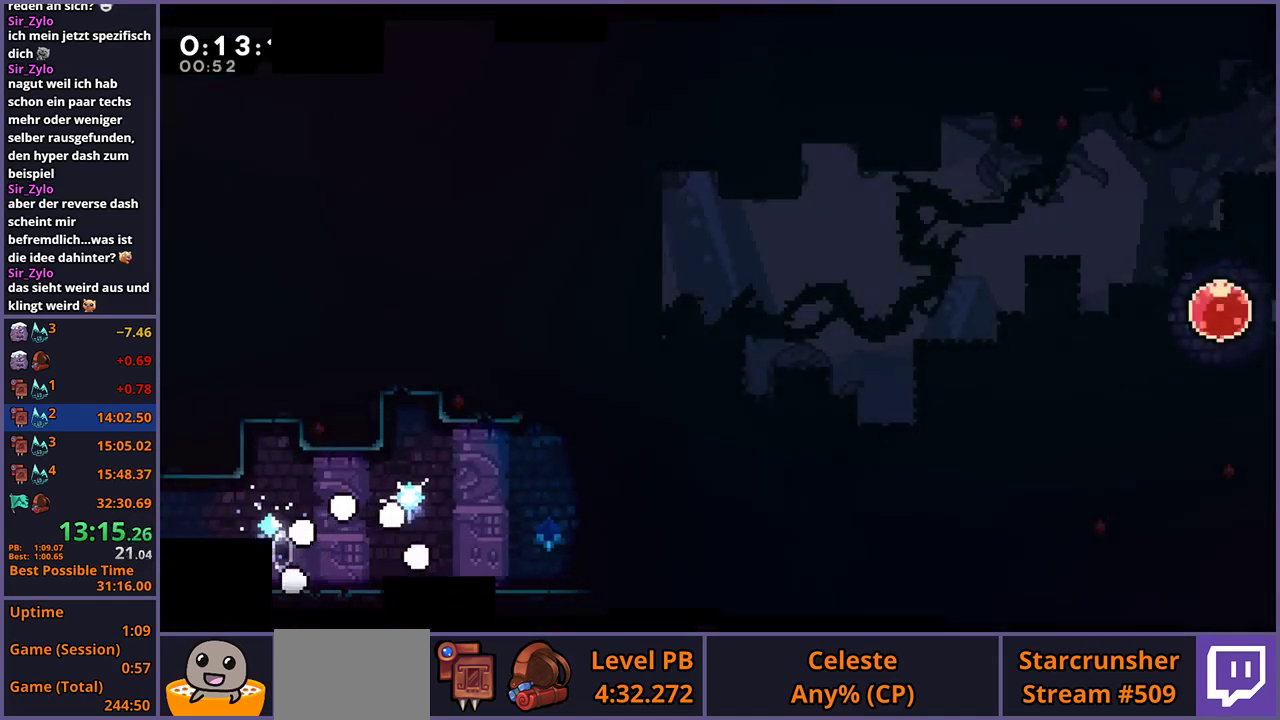
{"buttons": [], "left_stick": "center", "right_stick": "center", "events": [[33, "CROSS", "down"], [83, "CROSS", "up"], [167, "CROSS", "down"], [217, "CROSS", "up"], [400, "CROSS", "down"], [450, "CROSS", "up"]]}
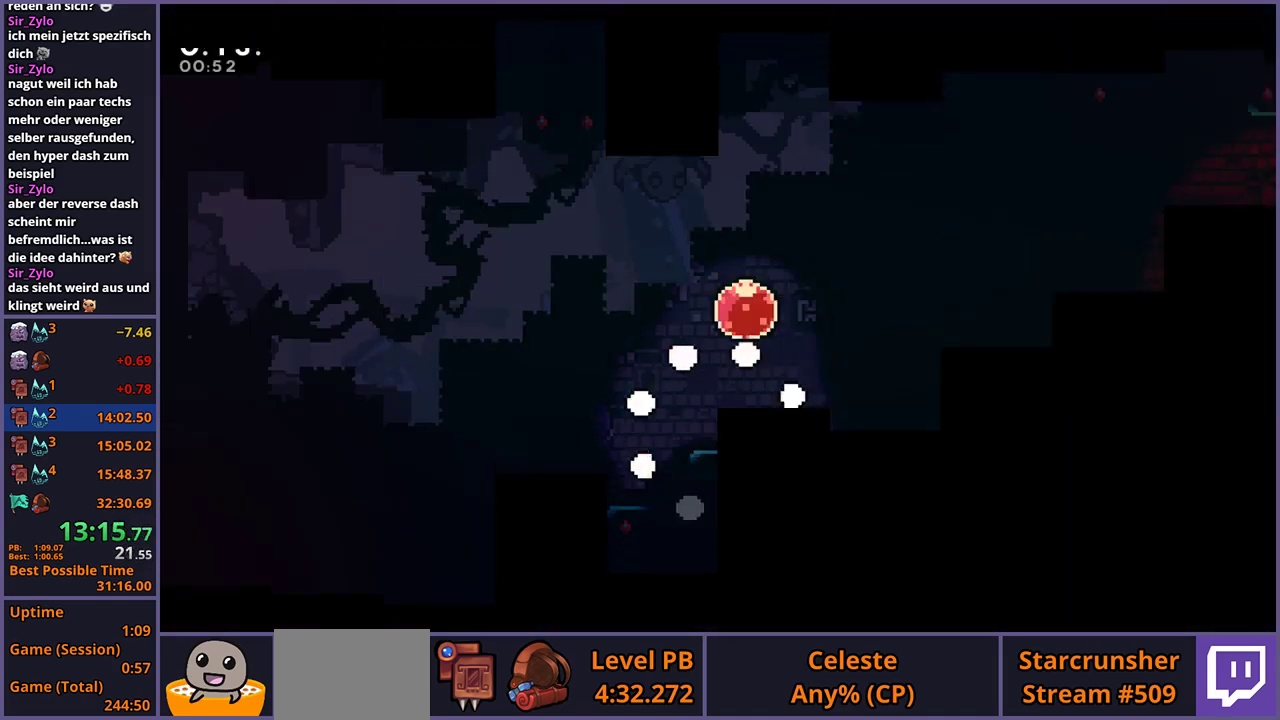
{"buttons": [], "left_stick": "center", "right_stick": "center", "events": [[33, "CROSS", "down"], [83, "CROSS", "up"]]}
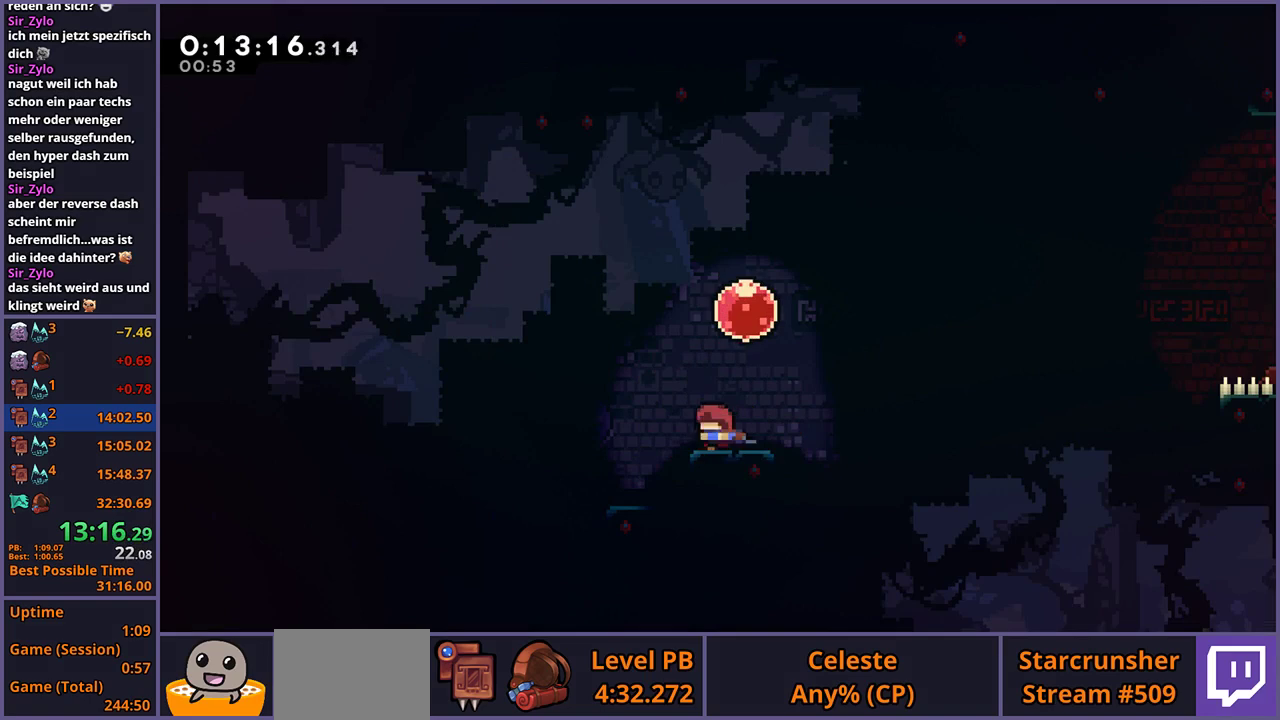
{"buttons": [], "left_stick": "center", "right_stick": "center", "events": []}
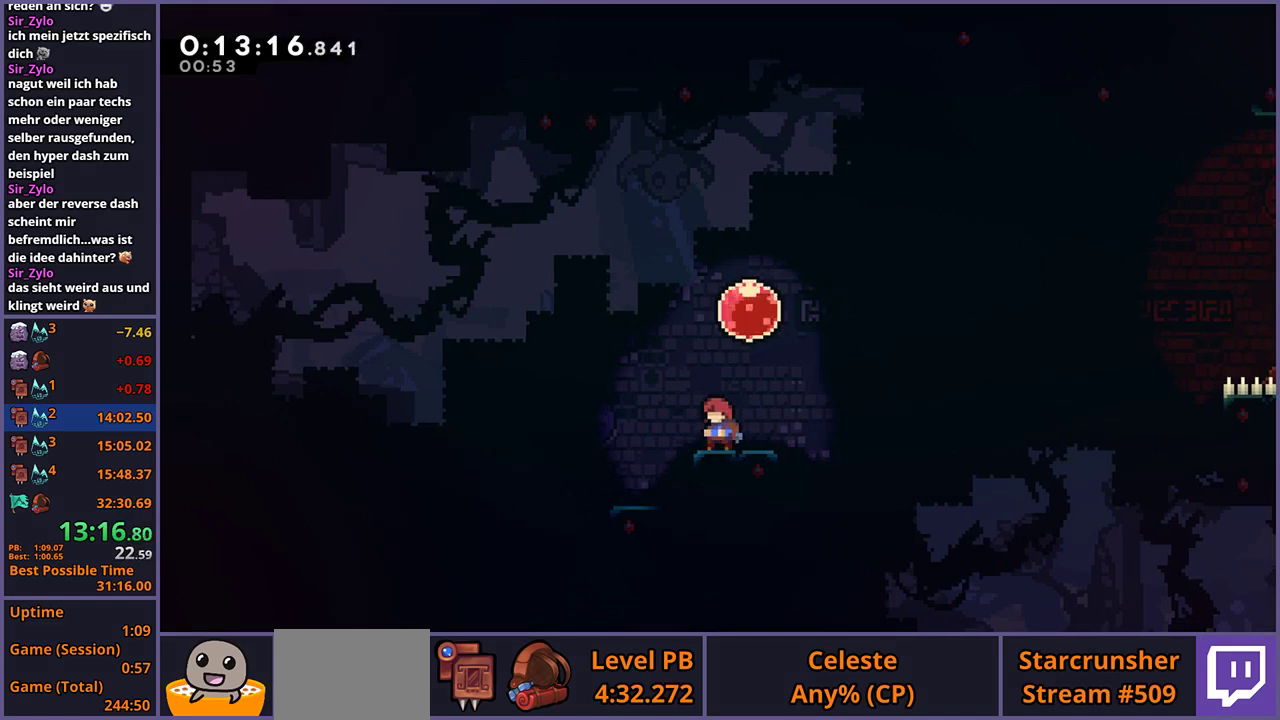
{"buttons": [], "left_stick": "center", "right_stick": "center", "events": []}
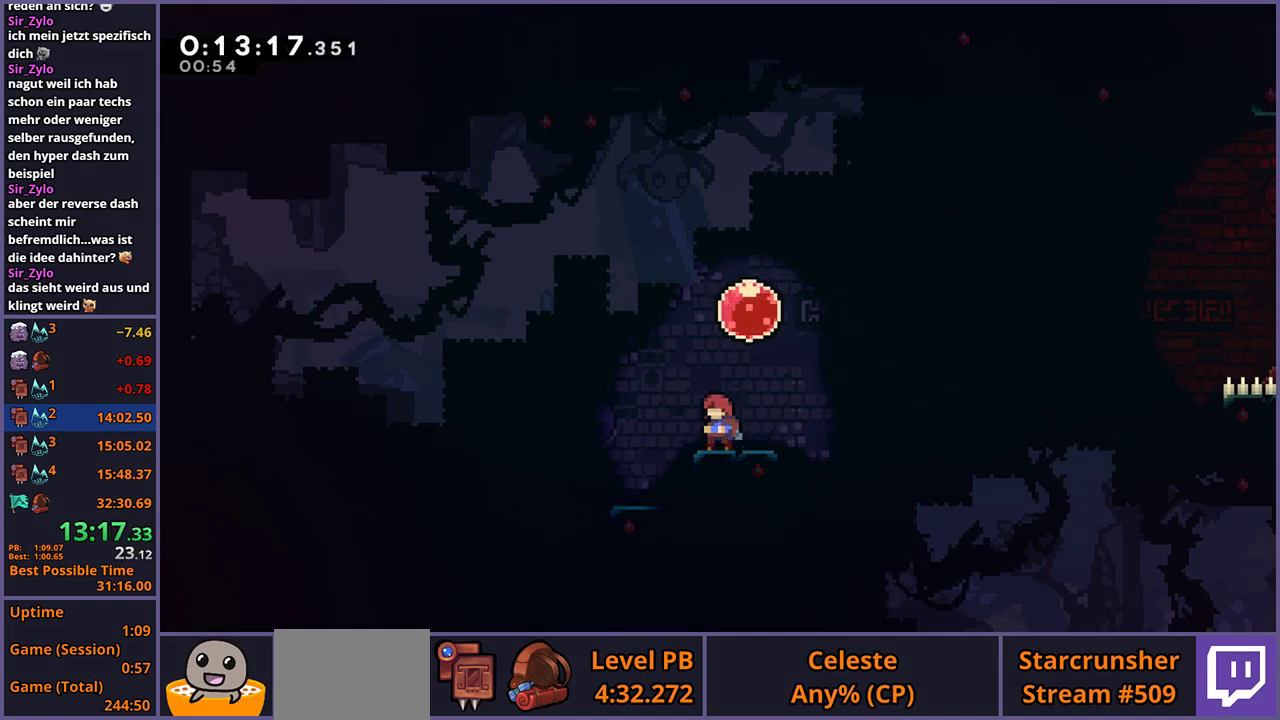
{"buttons": [], "left_stick": "center", "right_stick": "center", "events": []}
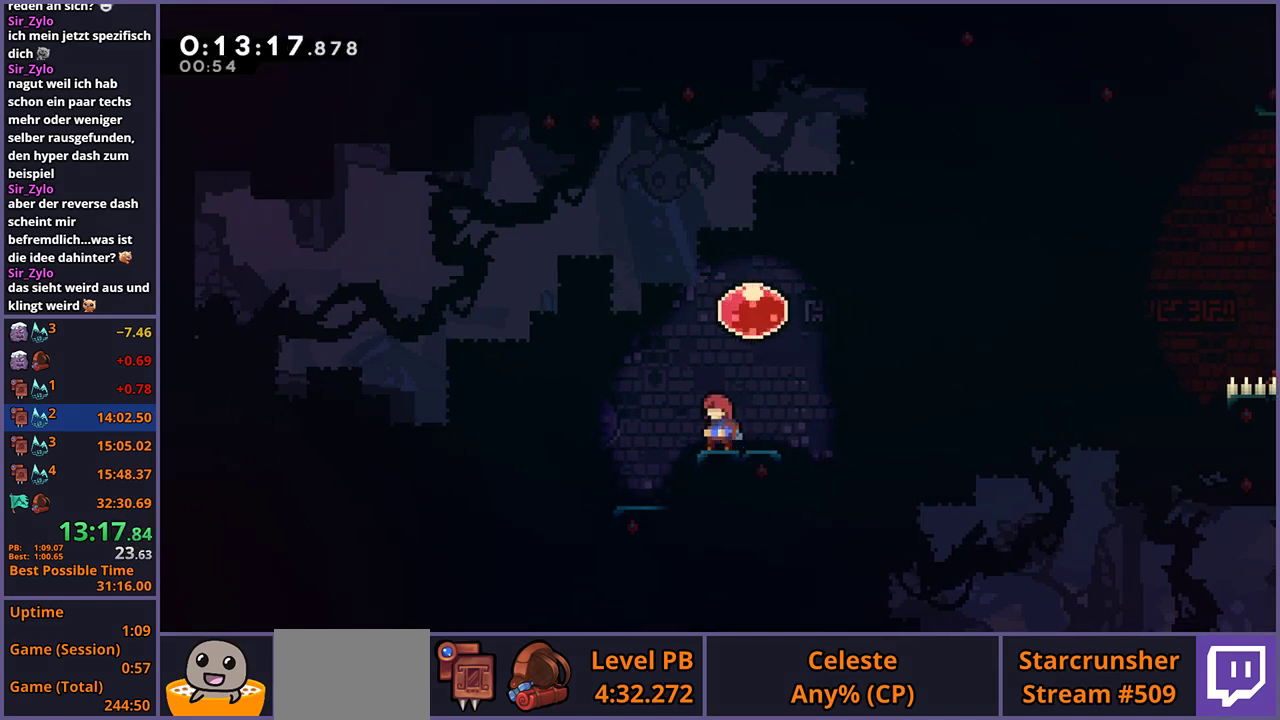
{"buttons": ["CROSS"], "left_stick": "up-right", "right_stick": "center", "events": [[67, "left_stick", "down-right"], [117, "R1", "down"], [183, "L3", "down"], [317, "CROSS", "down"], [317, "left_stick", "right"], [333, "L3", "up"], [433, "left_stick", "up-right"], [450, "R1", "up"]]}
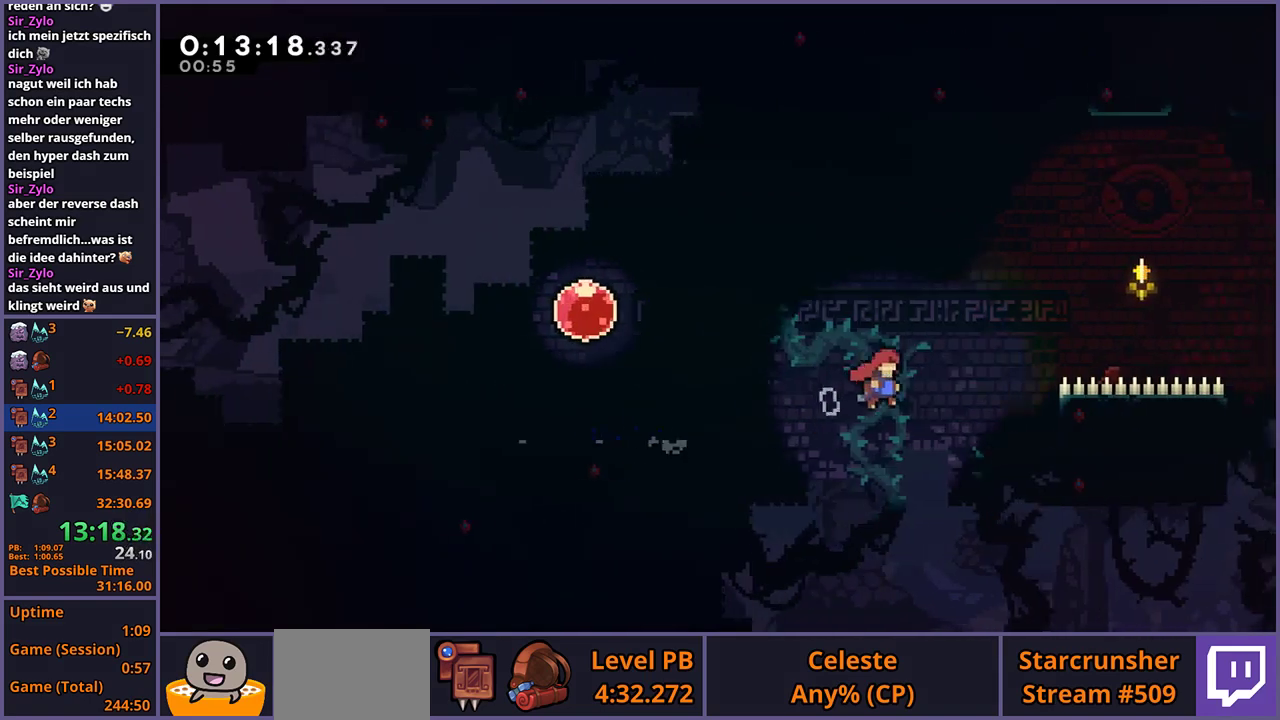
{"buttons": ["CROSS", "L1"], "left_stick": "up-right", "right_stick": "center", "events": [[150, "L1", "down"]]}
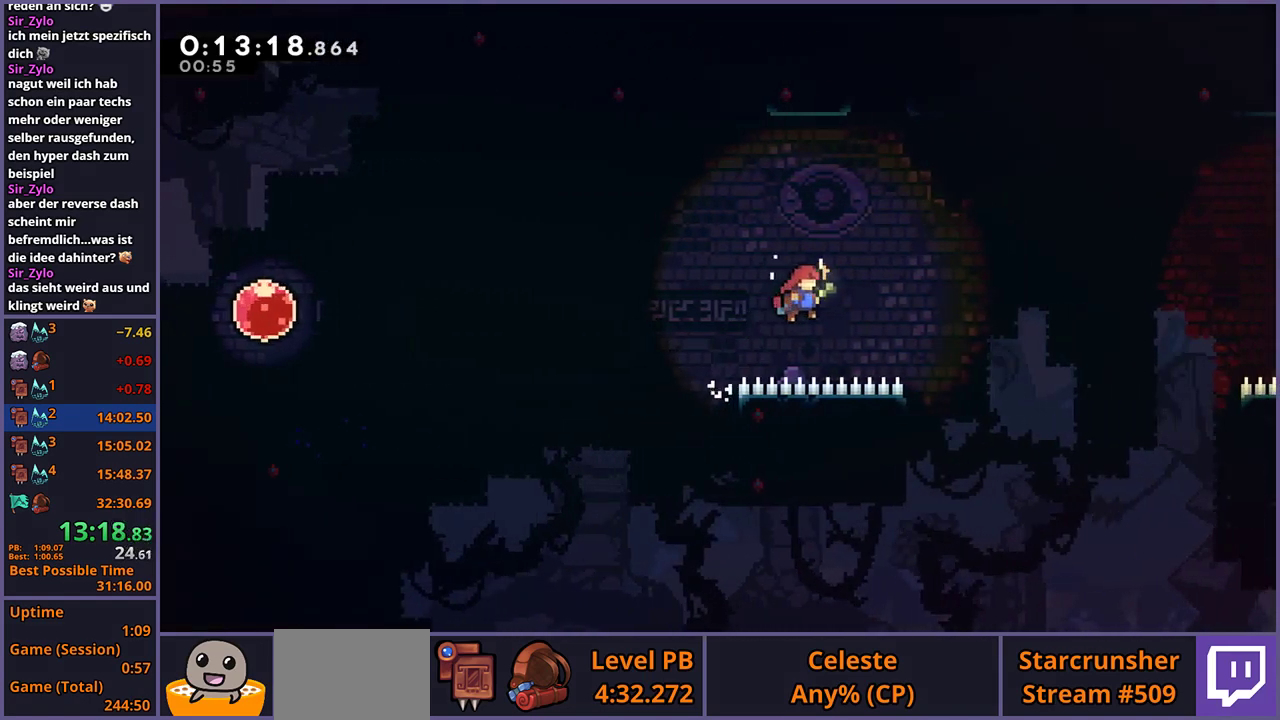
{"buttons": ["CROSS"], "left_stick": "center", "right_stick": "center", "events": [[67, "CROSS", "up"], [67, "L1", "up"], [100, "left_stick", "center"], [133, "R2", "down"], [167, "DPAD_DOWN", "down"], [233, "CROSS", "down"], [250, "DPAD_DOWN", "up"], [250, "R2", "up"], [300, "CROSS", "up"], [350, "CROSS", "down"]]}
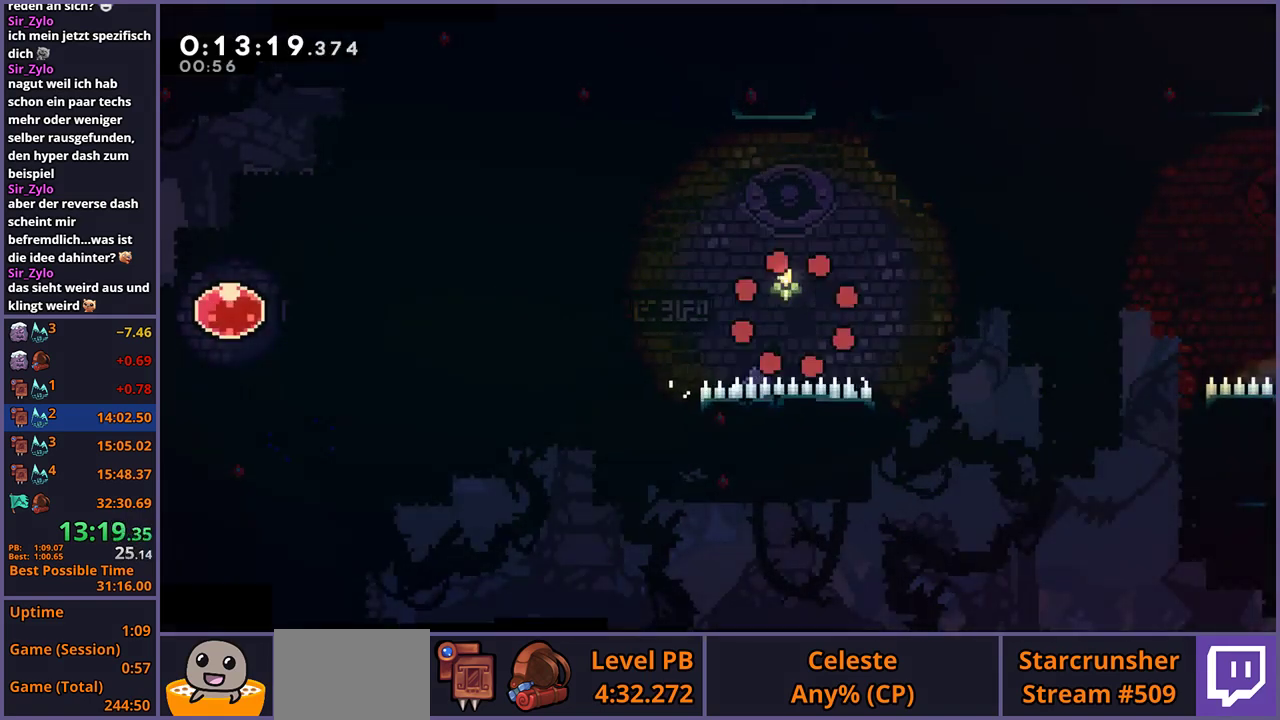
{"buttons": [], "left_stick": "center", "right_stick": "center", "events": [[250, "CROSS", "up"]]}
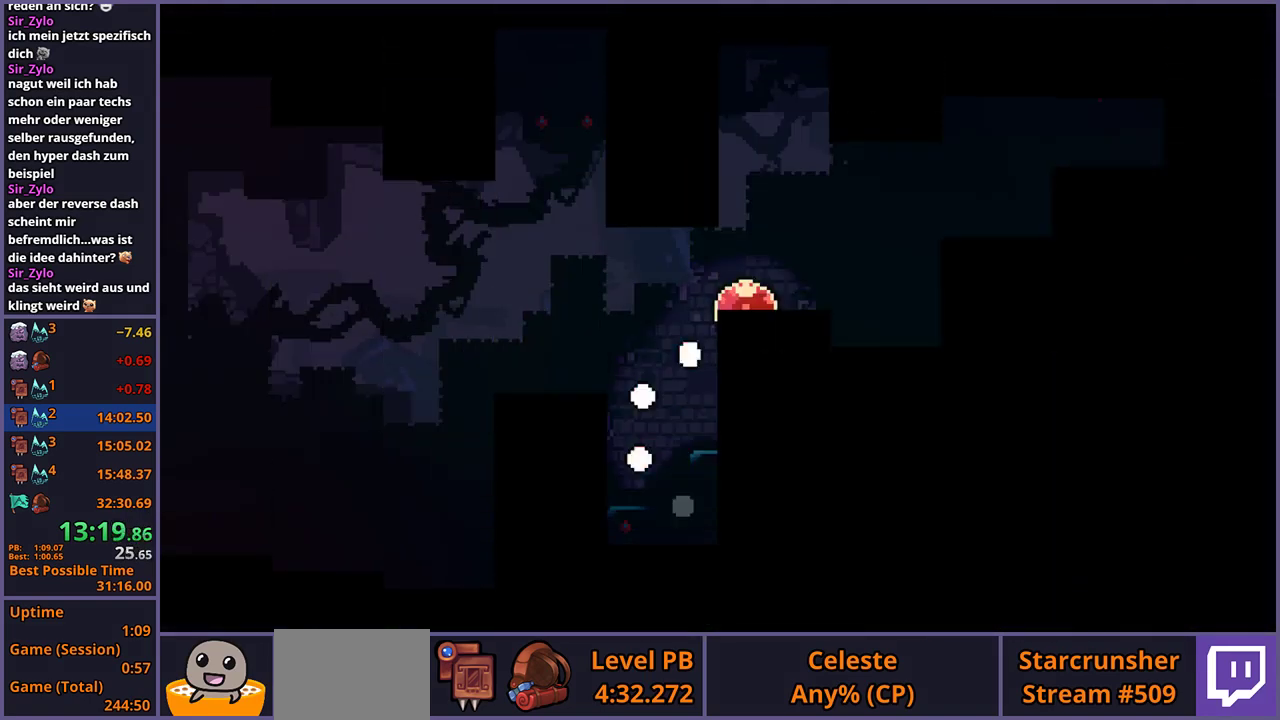
{"buttons": [], "left_stick": "center", "right_stick": "center", "events": []}
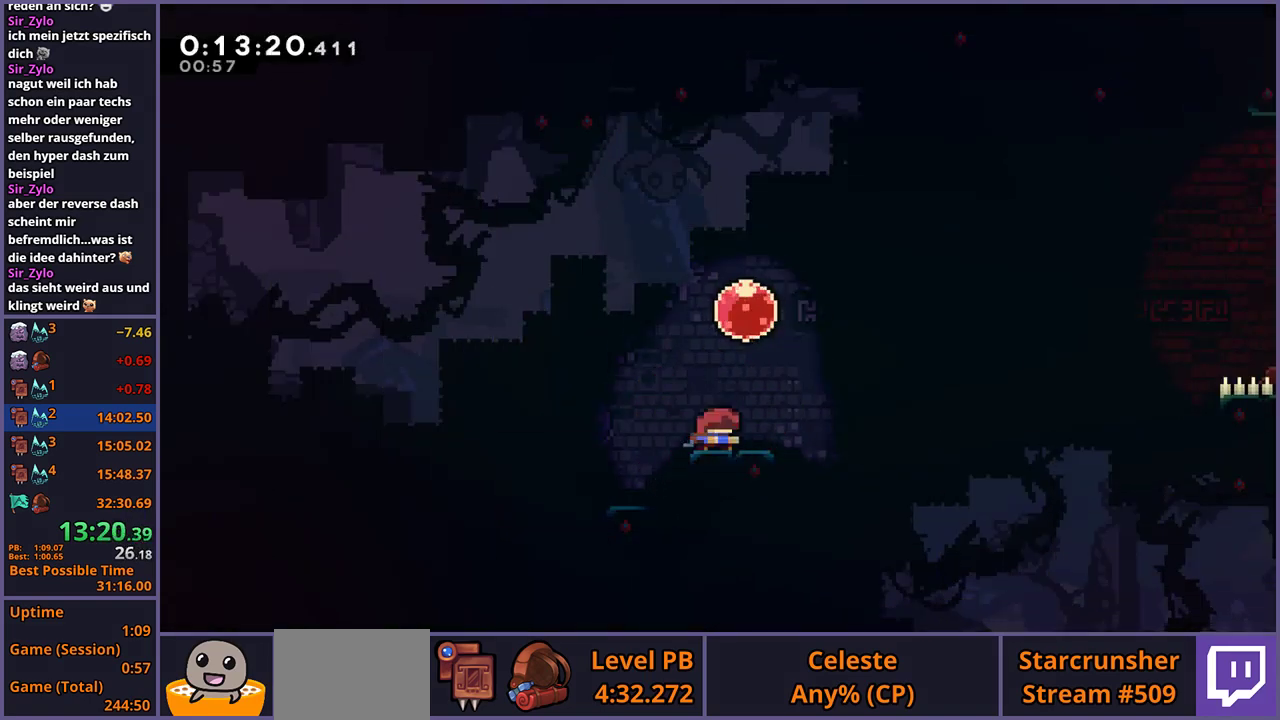
{"buttons": [], "left_stick": "right", "right_stick": "center", "events": [[17, "left_stick", "up"], [33, "CROSS", "down"], [133, "CROSS", "up"], [133, "R1", "down"], [233, "R1", "up"], [250, "left_stick", "up-right"], [300, "R1", "down"], [400, "R1", "up"], [483, "left_stick", "right"]]}
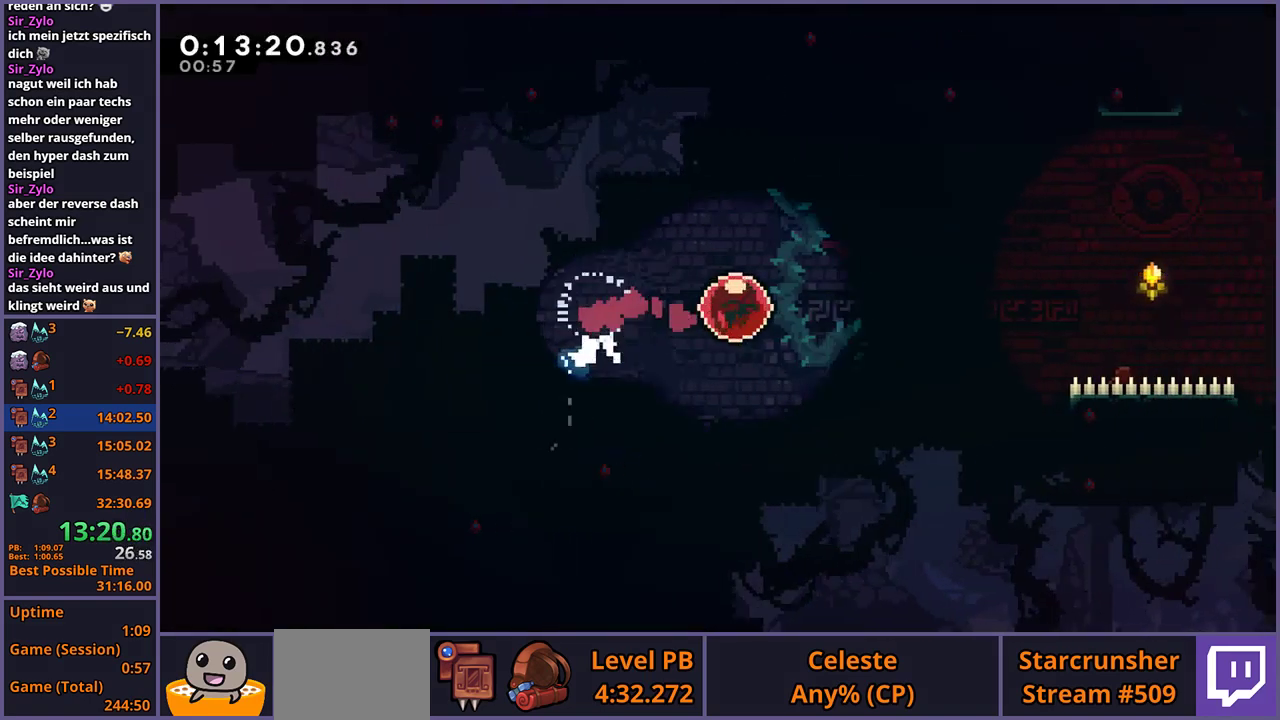
{"buttons": [], "left_stick": "down-right", "right_stick": "center", "events": [[217, "left_stick", "center"], [467, "left_stick", "down-right"]]}
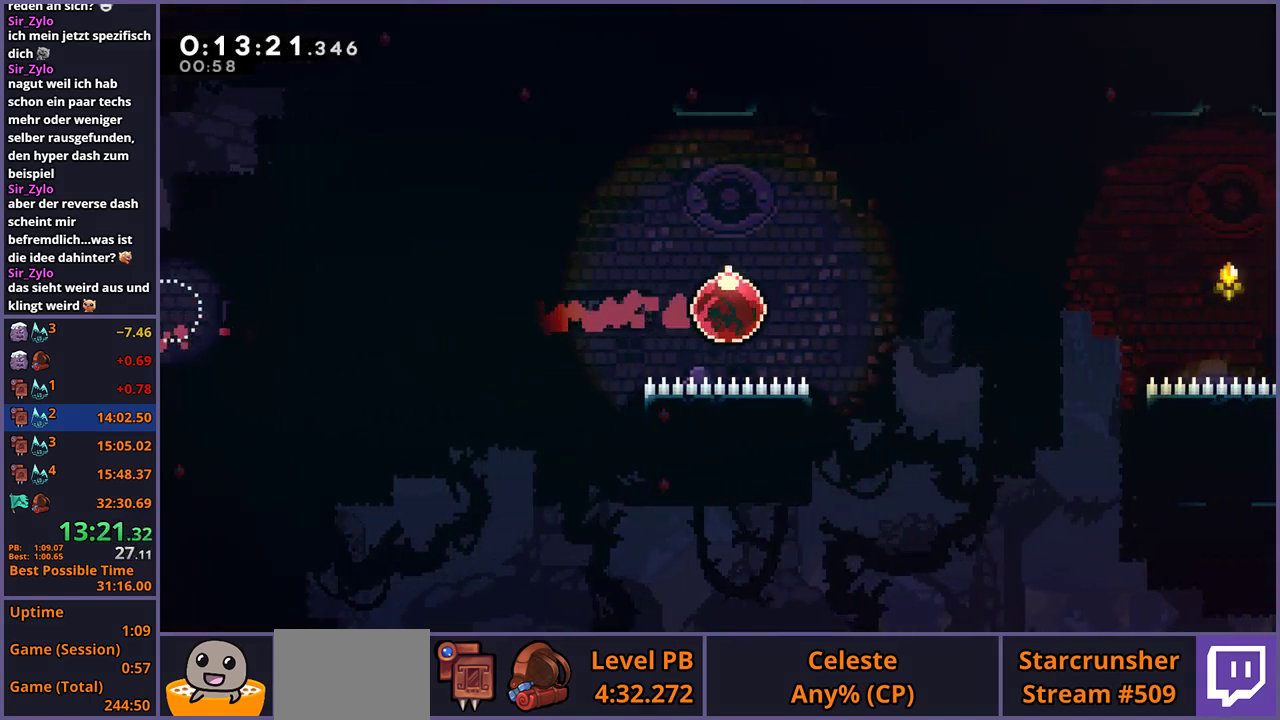
{"buttons": [], "left_stick": "down-right", "right_stick": "center", "events": []}
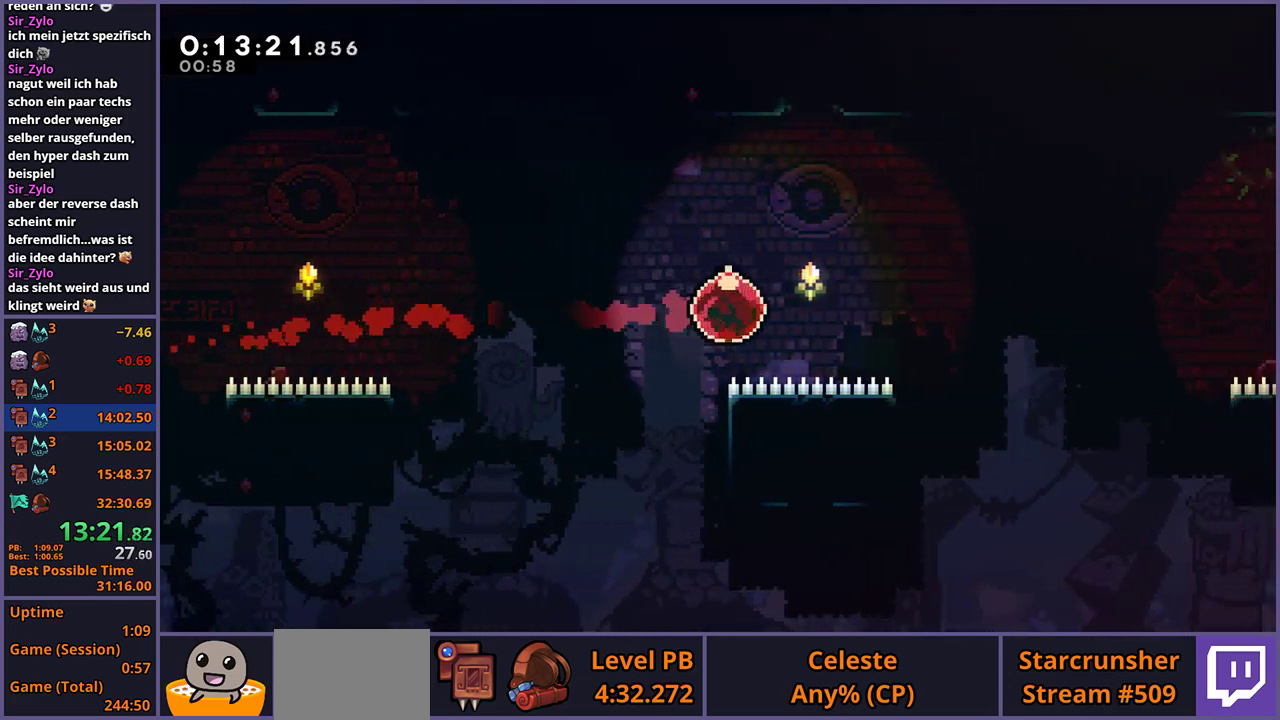
{"buttons": [], "left_stick": "down-right", "right_stick": "center", "events": []}
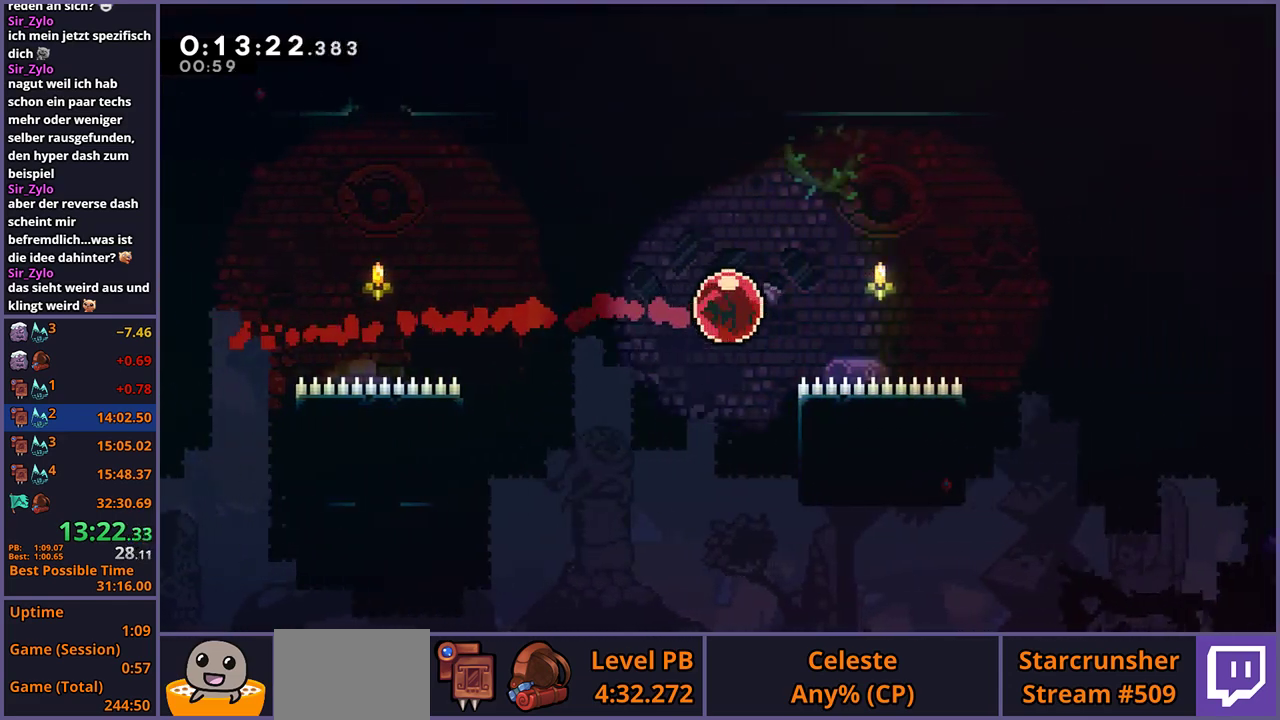
{"buttons": [], "left_stick": "down-right", "right_stick": "center", "events": [[400, "R1", "down"], [483, "R1", "up"]]}
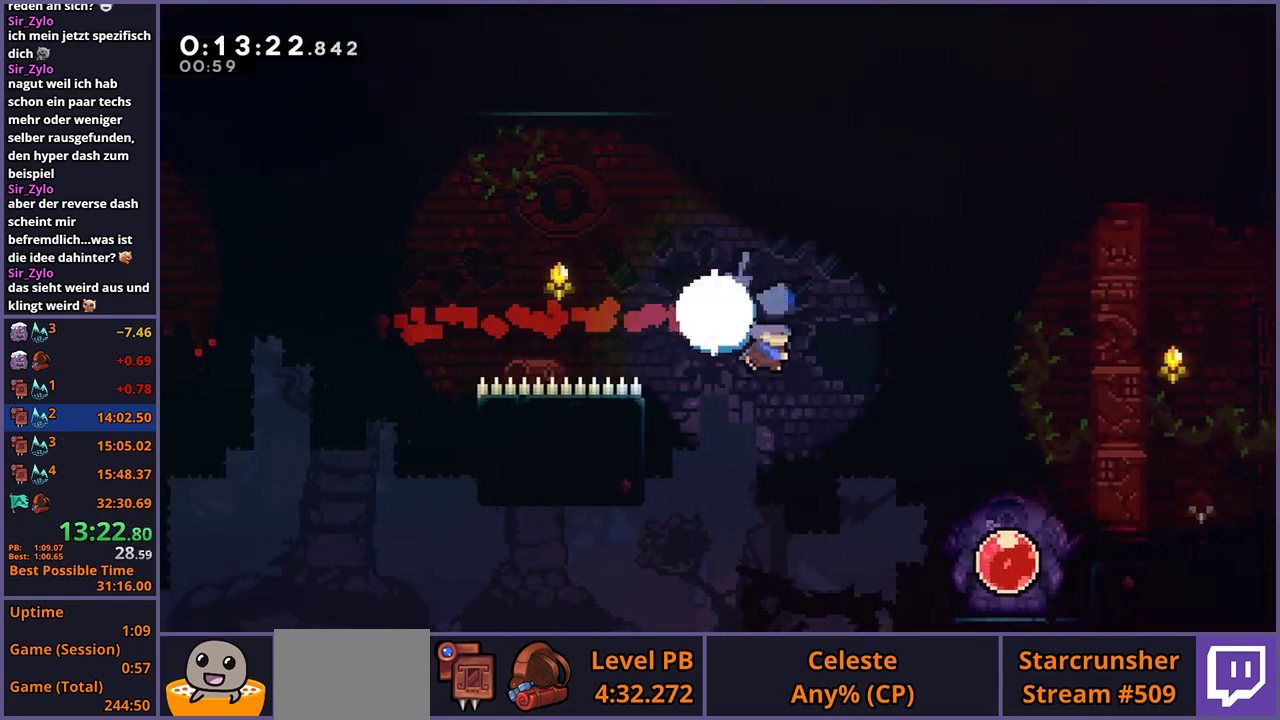
{"buttons": [], "left_stick": "left", "right_stick": "center", "events": [[317, "left_stick", "left"], [333, "R1", "down"], [400, "R1", "up"]]}
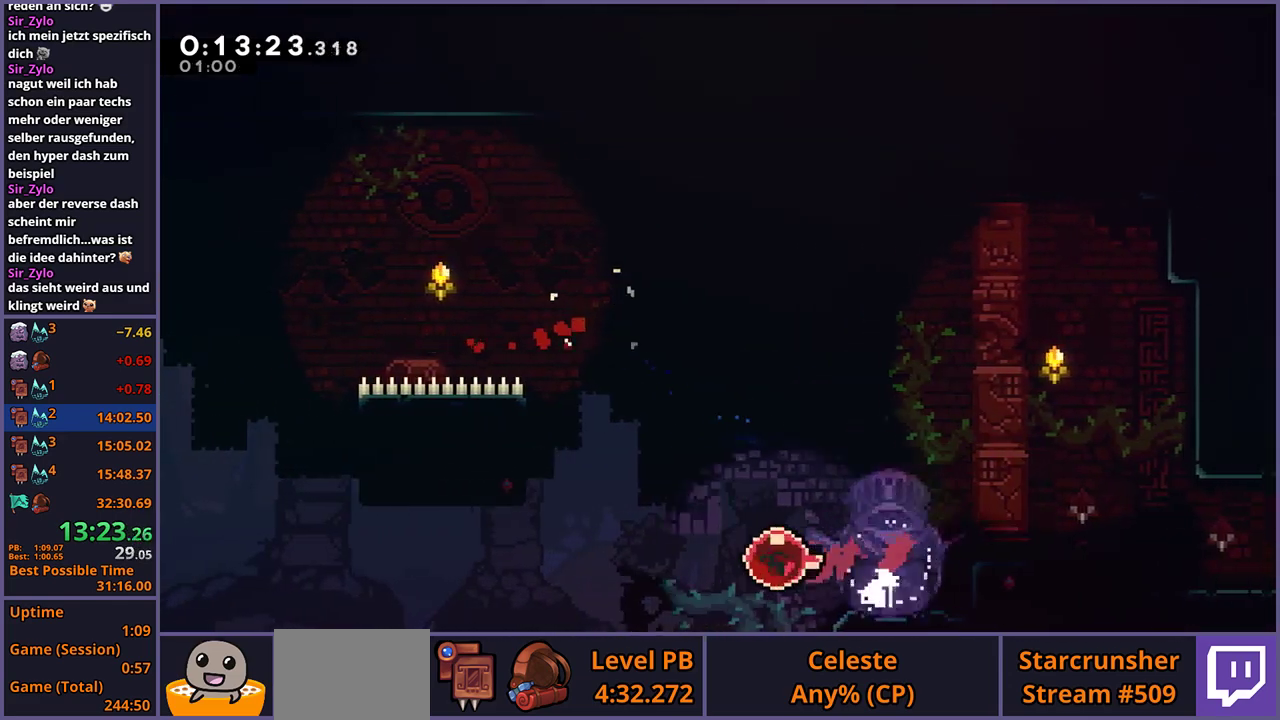
{"buttons": [], "left_stick": "center", "right_stick": "center", "events": [[33, "left_stick", "center"]]}
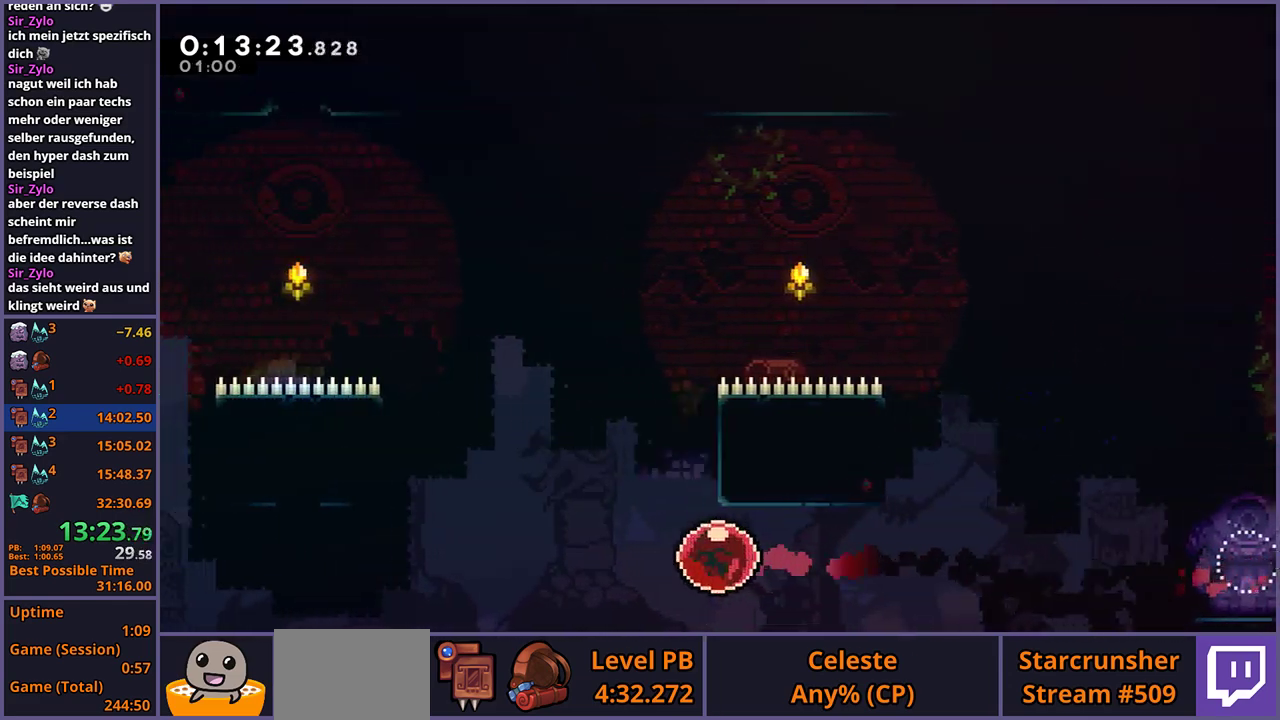
{"buttons": ["R1"], "left_stick": "up", "right_stick": "center", "events": [[433, "left_stick", "up"], [500, "R1", "down"]]}
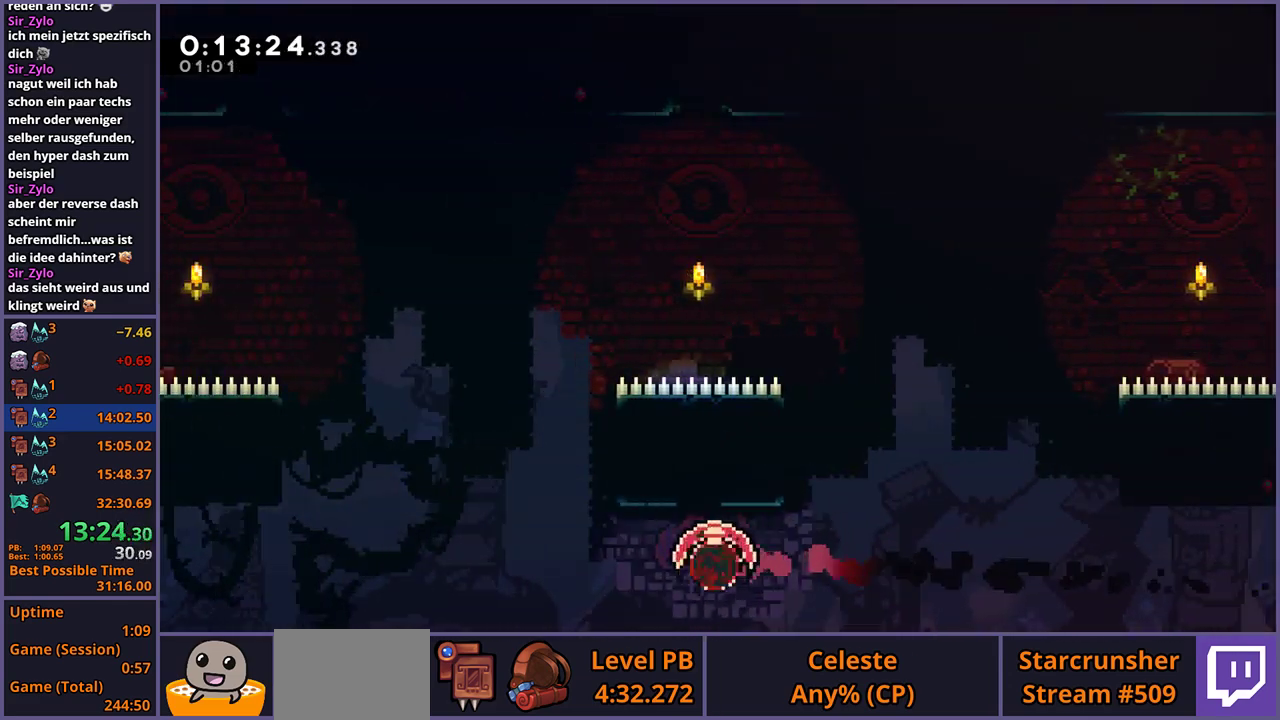
{"buttons": [], "left_stick": "center", "right_stick": "center", "events": [[83, "R1", "up"], [200, "R1", "down"], [283, "R1", "up"], [350, "left_stick", "center"]]}
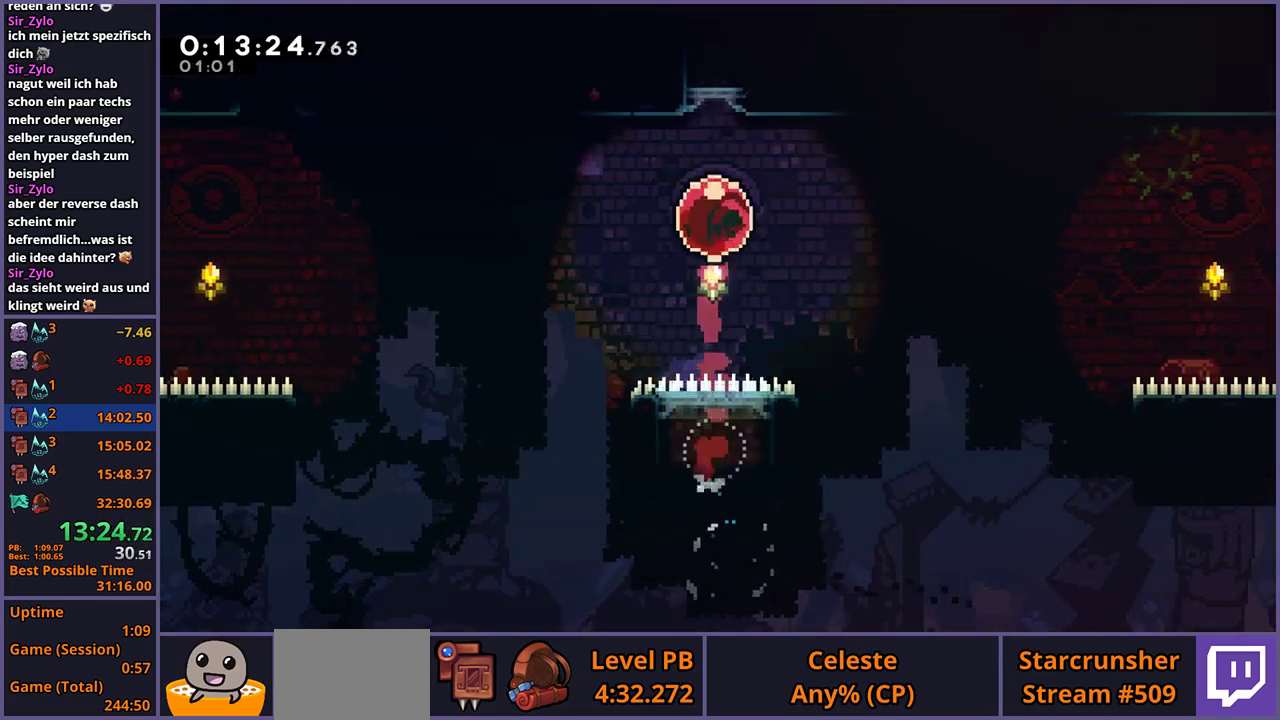
{"buttons": ["CROSS", "R1"], "left_stick": "down-right", "right_stick": "center", "events": [[183, "left_stick", "down-right"], [250, "R1", "down"], [450, "CROSS", "down"]]}
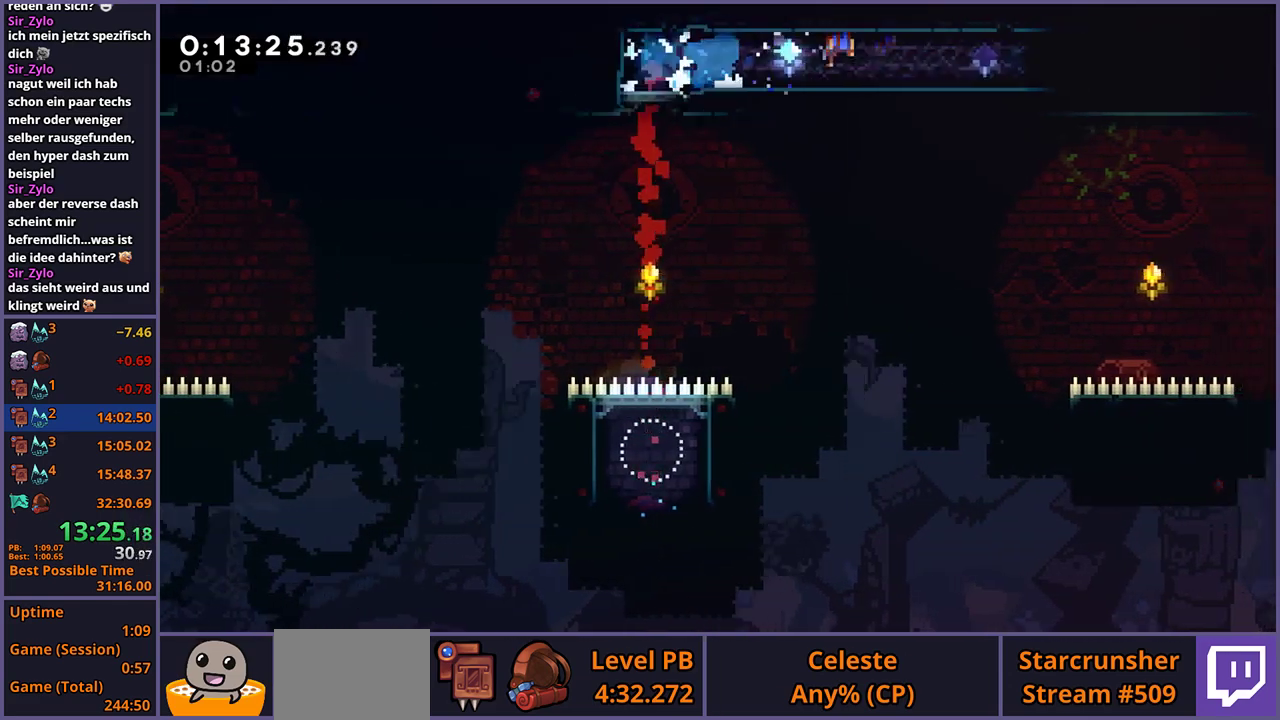
{"buttons": ["R1"], "left_stick": "down-right", "right_stick": "center", "events": [[33, "R1", "up"], [83, "CROSS", "up"], [100, "R1", "down"], [283, "CROSS", "down"], [367, "R1", "up"], [450, "CROSS", "up"], [467, "R1", "down"]]}
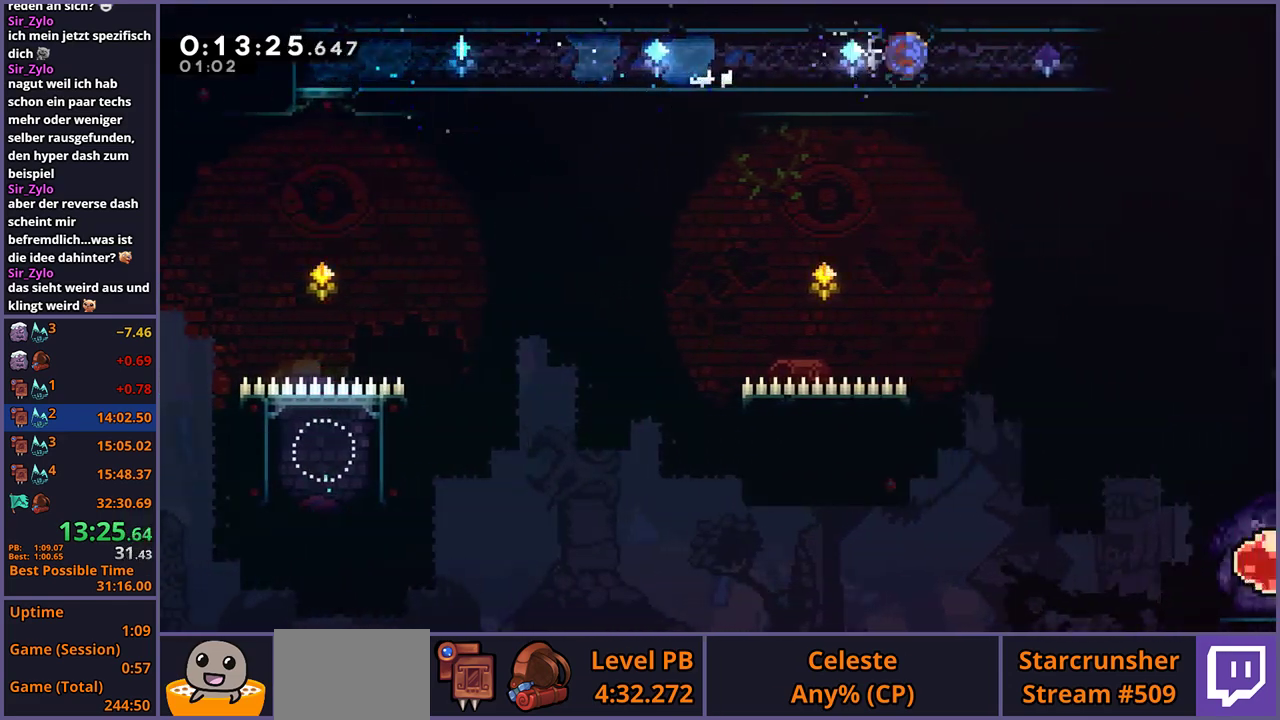
{"buttons": ["CROSS", "R1"], "left_stick": "down-right", "right_stick": "center", "events": [[150, "CROSS", "down"], [217, "R1", "up"], [267, "CROSS", "up"], [317, "R1", "down"], [500, "CROSS", "down"]]}
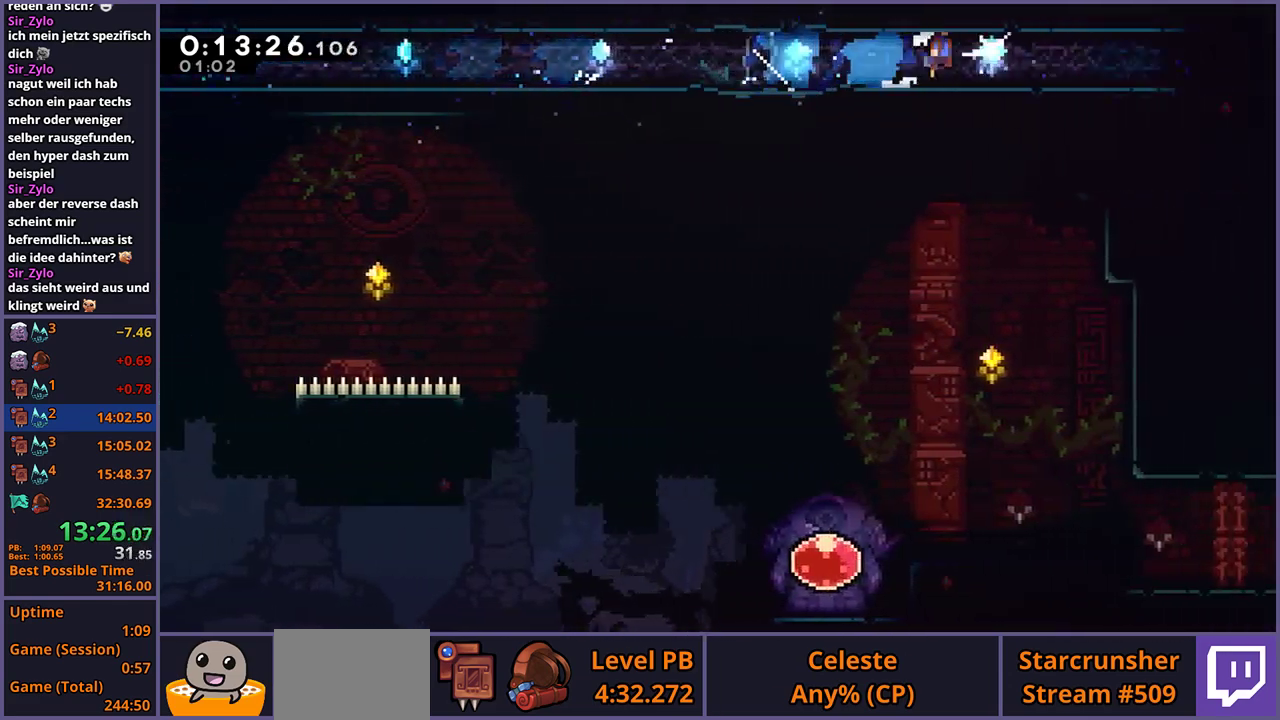
{"buttons": [], "left_stick": "down", "right_stick": "center", "events": [[167, "CROSS", "up"], [183, "R1", "up"], [450, "left_stick", "down"]]}
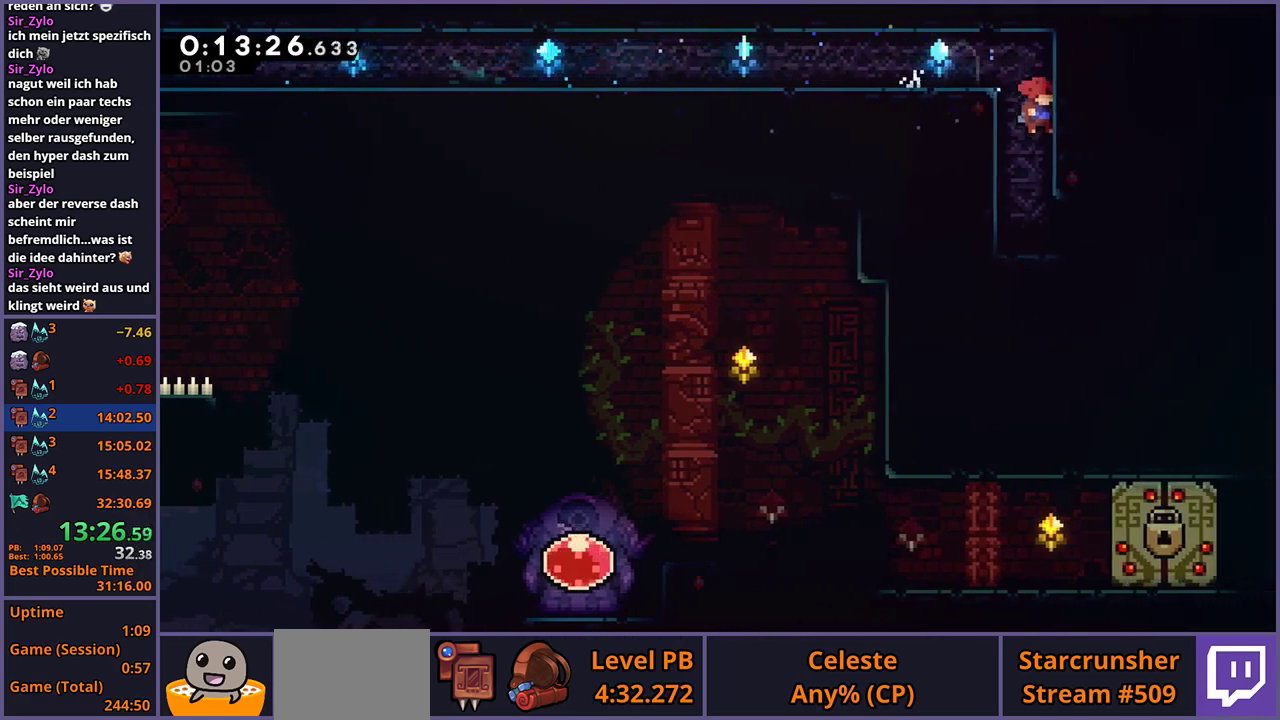
{"buttons": [], "left_stick": "down-right", "right_stick": "center", "events": [[200, "left_stick", "down-right"], [250, "R1", "down"], [400, "CROSS", "down"], [467, "CROSS", "up"], [500, "R1", "up"]]}
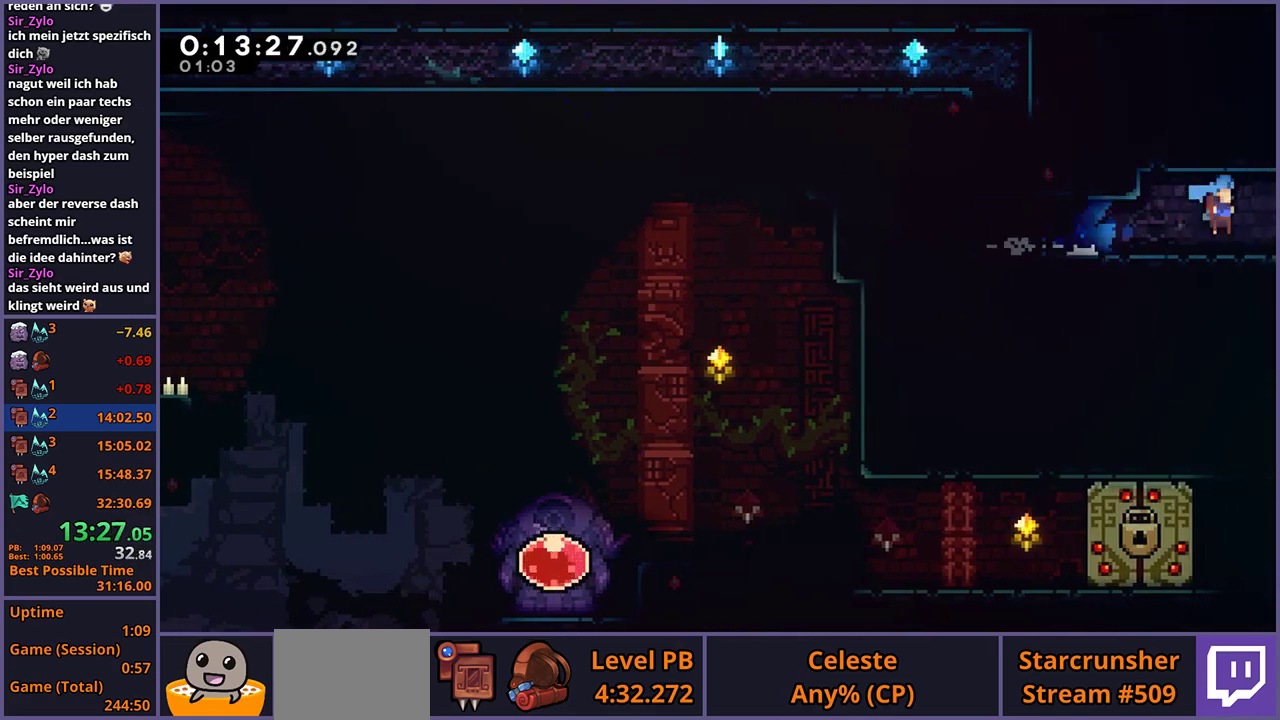
{"buttons": [], "left_stick": "right", "right_stick": "center", "events": [[217, "left_stick", "center"], [367, "left_stick", "right"]]}
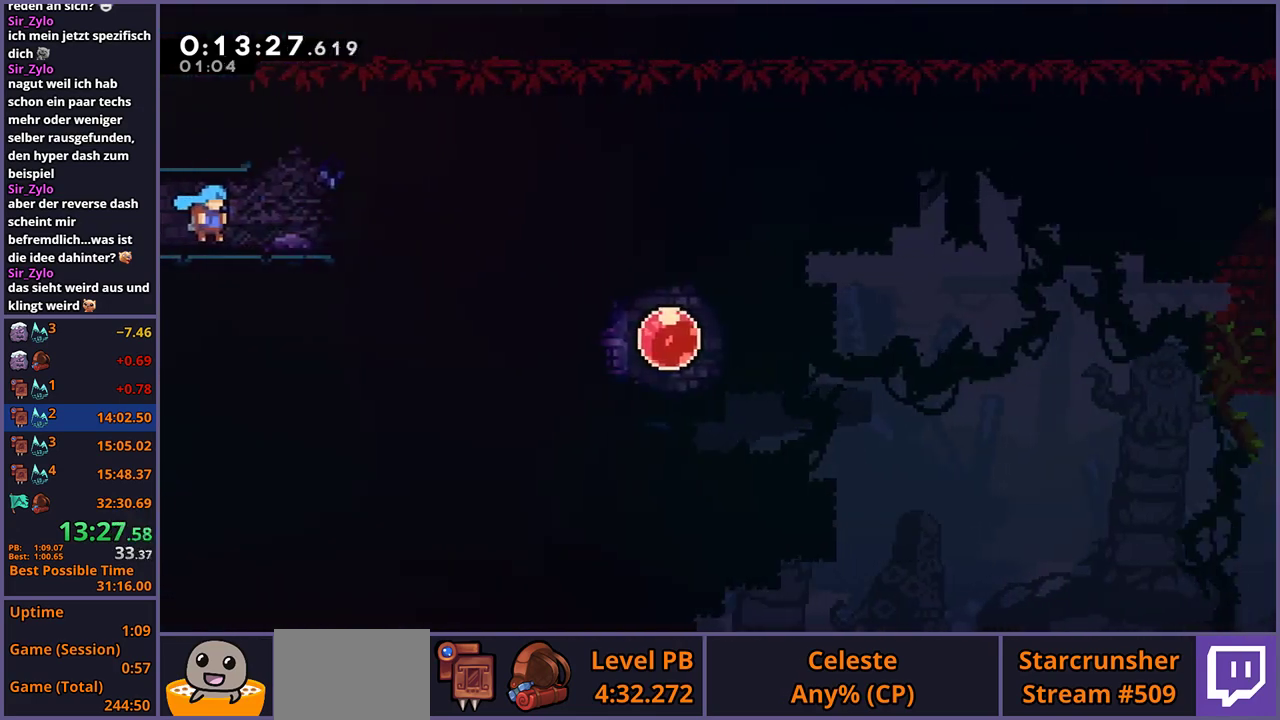
{"buttons": [], "left_stick": "right", "right_stick": "center", "events": []}
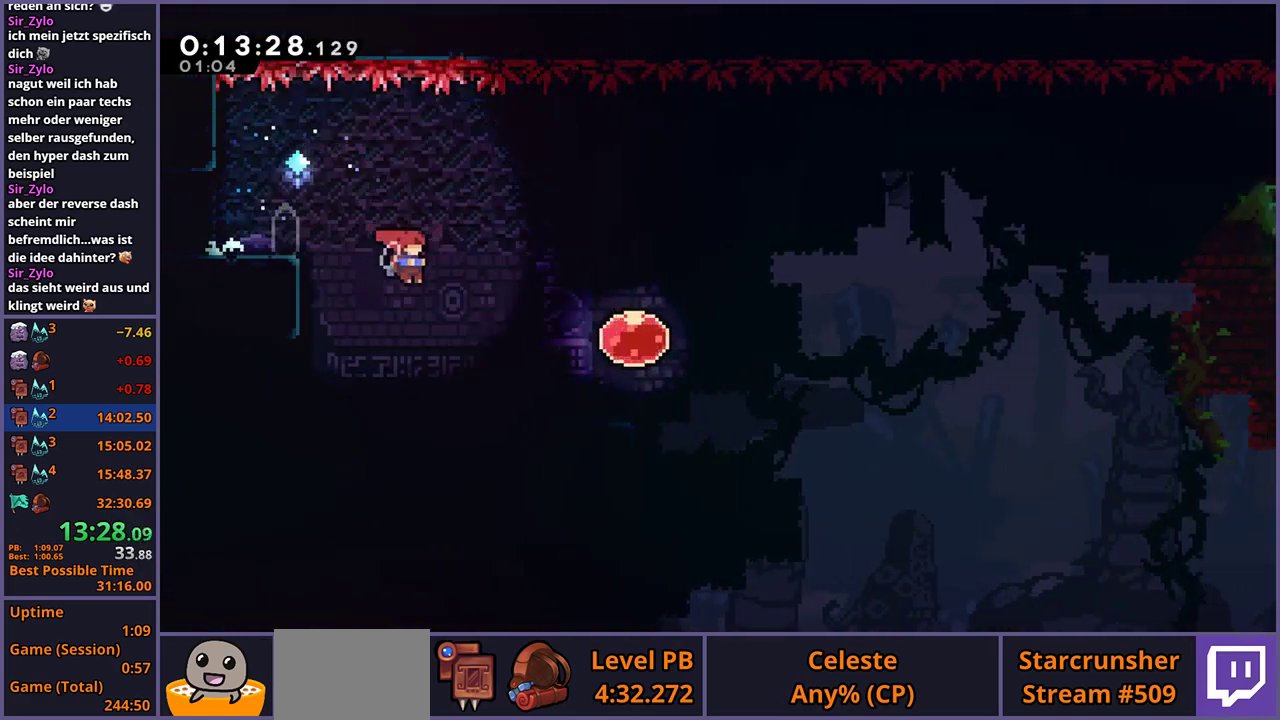
{"buttons": [], "left_stick": "right", "right_stick": "center", "events": [[150, "R1", "down"], [217, "R1", "up"], [350, "R1", "down"], [433, "R1", "up"]]}
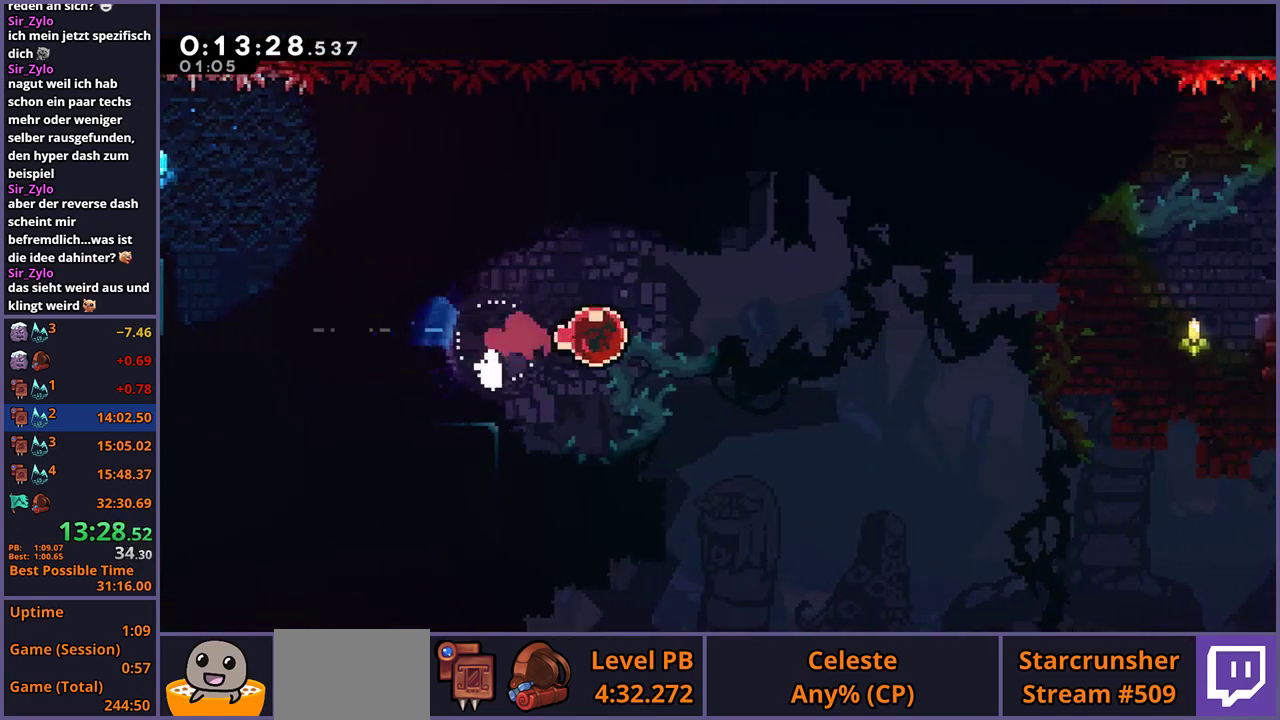
{"buttons": ["L1"], "left_stick": "right", "right_stick": "center", "events": [[167, "L1", "down"]]}